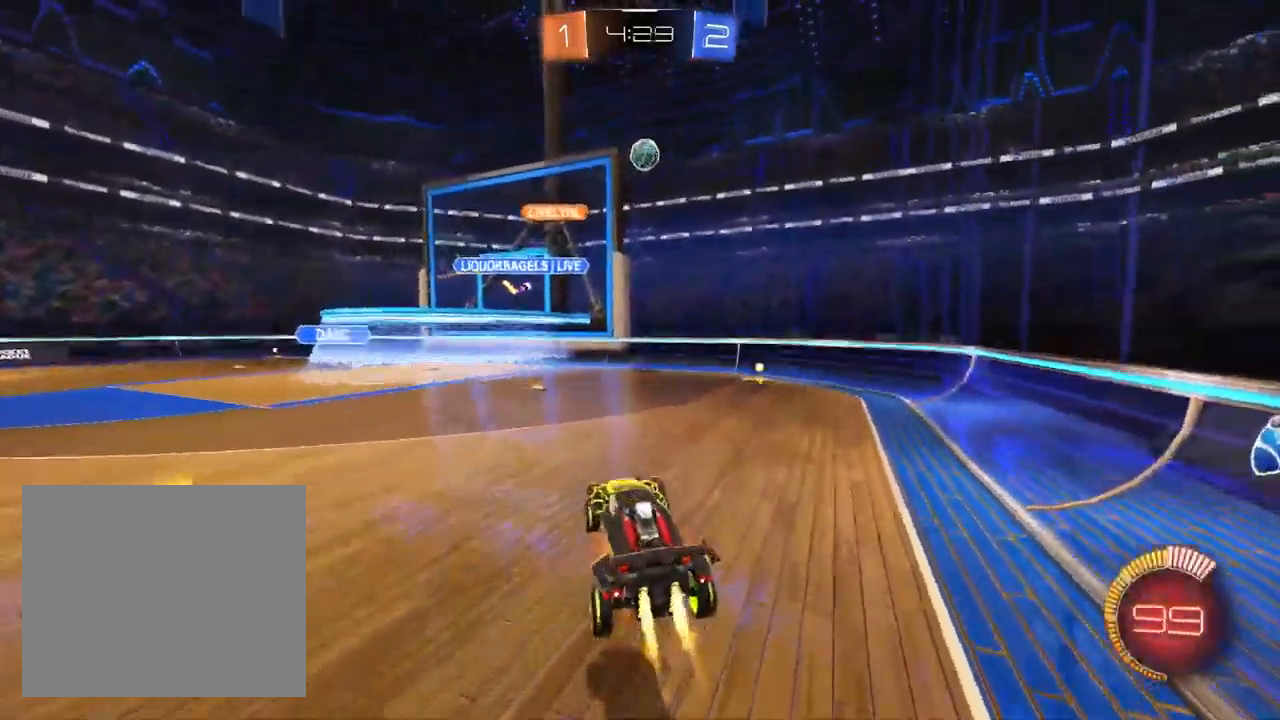
Gameplay with a controller (PlayStation layout); each line is a JSON object with the inputs held at the frame after it (dt_ms = milliseconds from this image to that frame). "events" lists button and stick changes between this image and that frame as [ms after this image, input, new state], when the widget could be followed in between. Not read: R1 R2.
{"dt_ms": 1000, "buttons": ["L1"], "left_stick": "center", "right_stick": "center", "events": [[50, "left_stick", "down-left"], [67, "L1", "up"], [117, "CROSS", "up"], [300, "L1", "down"], [467, "left_stick", "down"], [583, "left_stick", "center"], [633, "left_stick", "up-right"], [833, "left_stick", "right"], [933, "left_stick", "center"]]}
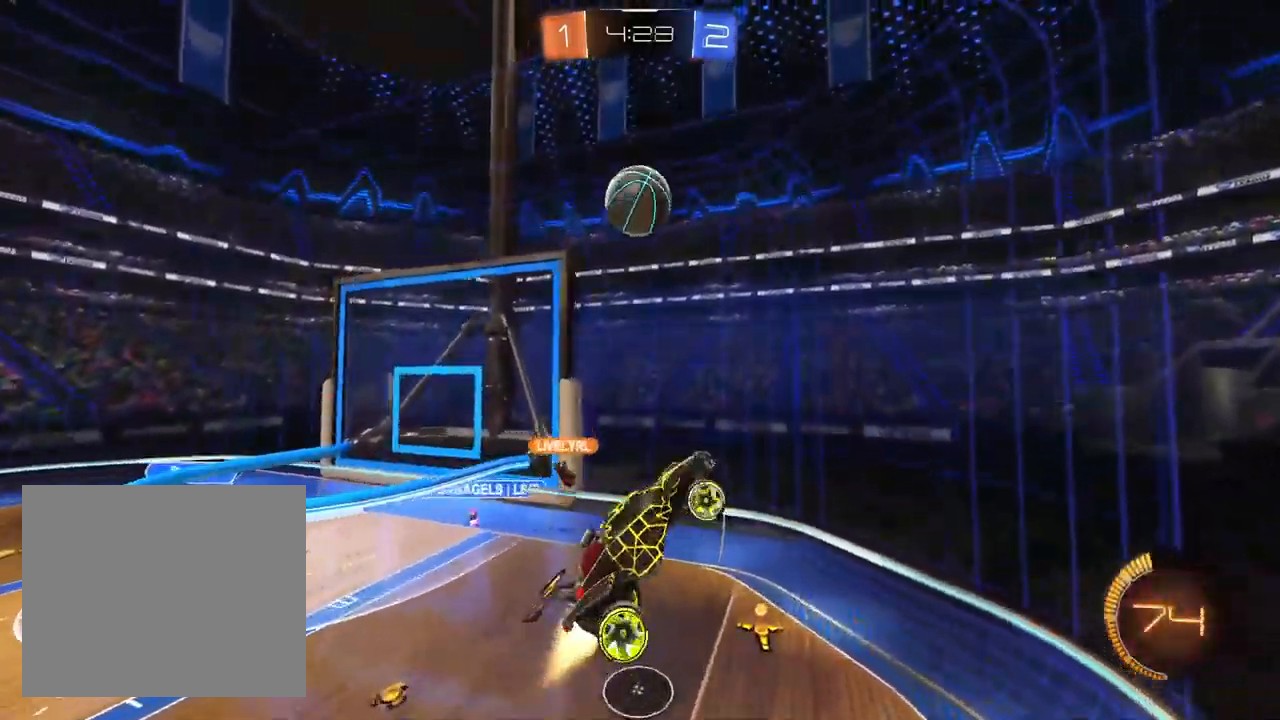
{"dt_ms": 500, "buttons": ["TRIANGLE"], "left_stick": "down-left", "right_stick": "center", "events": [[67, "left_stick", "left"], [167, "L1", "up"], [183, "SQUARE", "down"], [267, "left_stick", "down-left"], [350, "SQUARE", "up"], [433, "TRIANGLE", "down"]]}
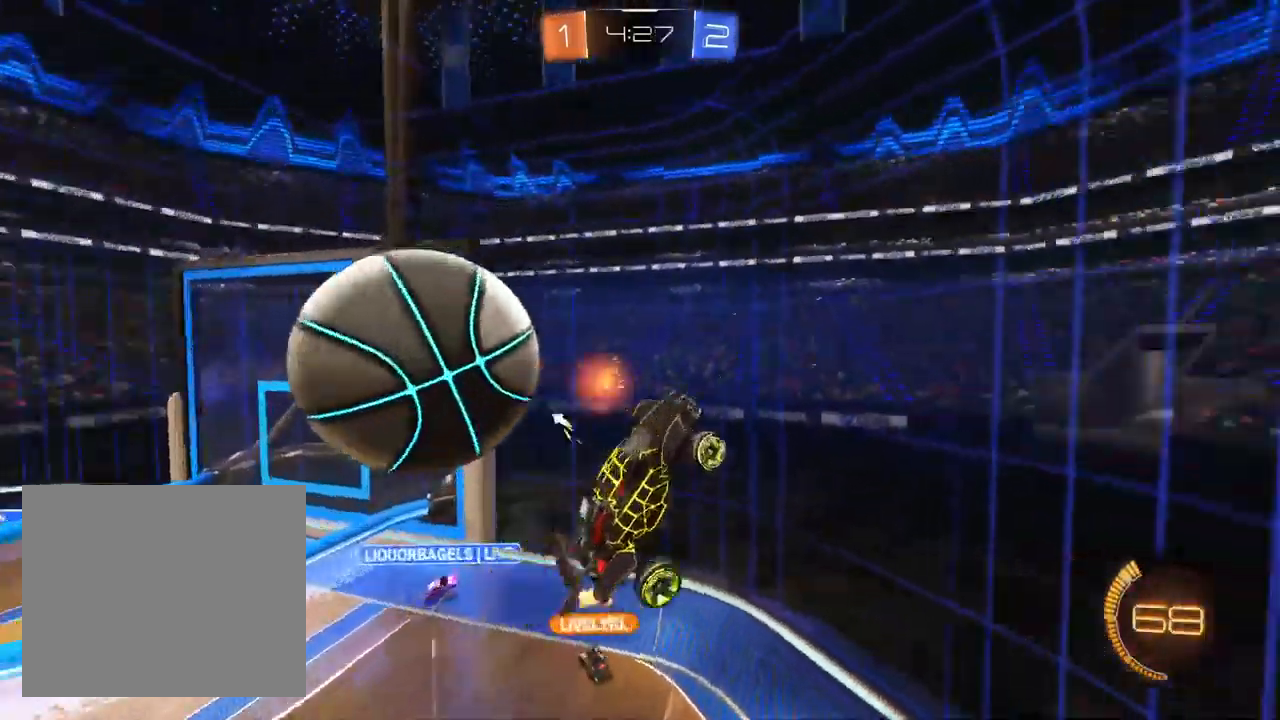
{"dt_ms": 500, "buttons": [], "left_stick": "down-left", "right_stick": "center", "events": [[17, "TRIANGLE", "up"], [67, "TRIANGLE", "down"], [183, "TRIANGLE", "up"]]}
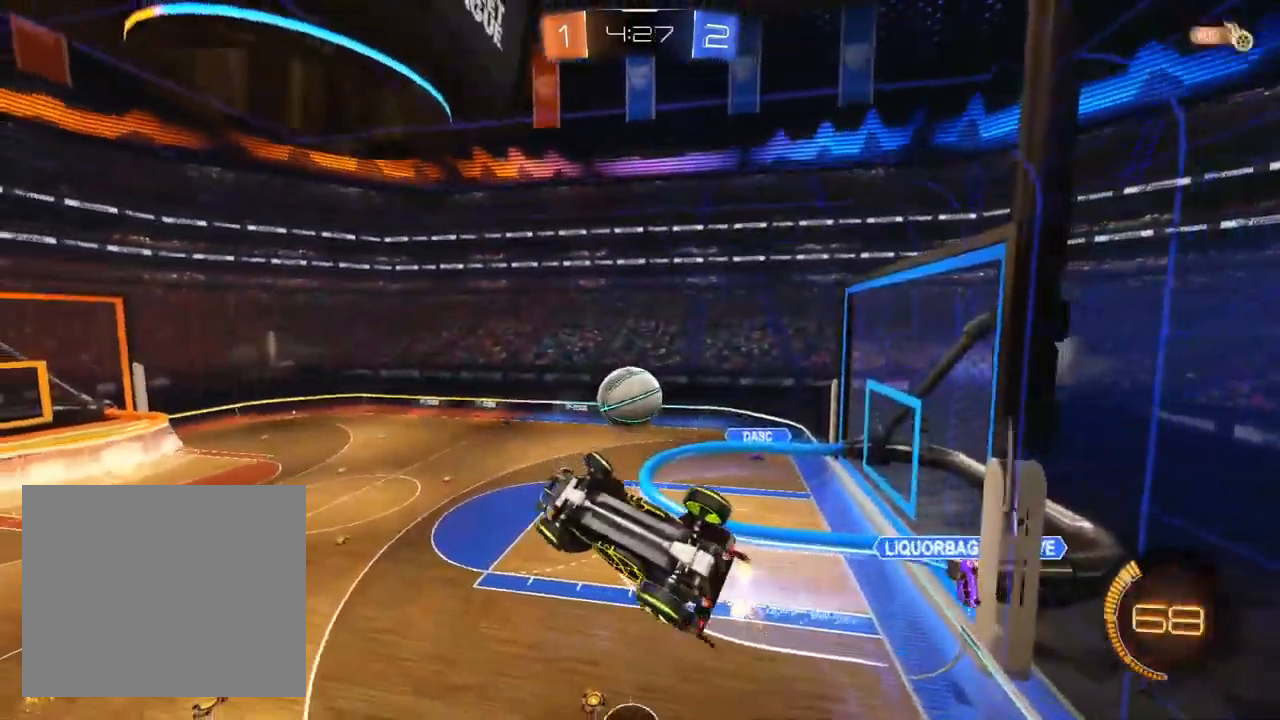
{"dt_ms": 1000, "buttons": [], "left_stick": "left", "right_stick": "center", "events": [[233, "left_stick", "up-left"], [550, "left_stick", "center"], [900, "left_stick", "left"]]}
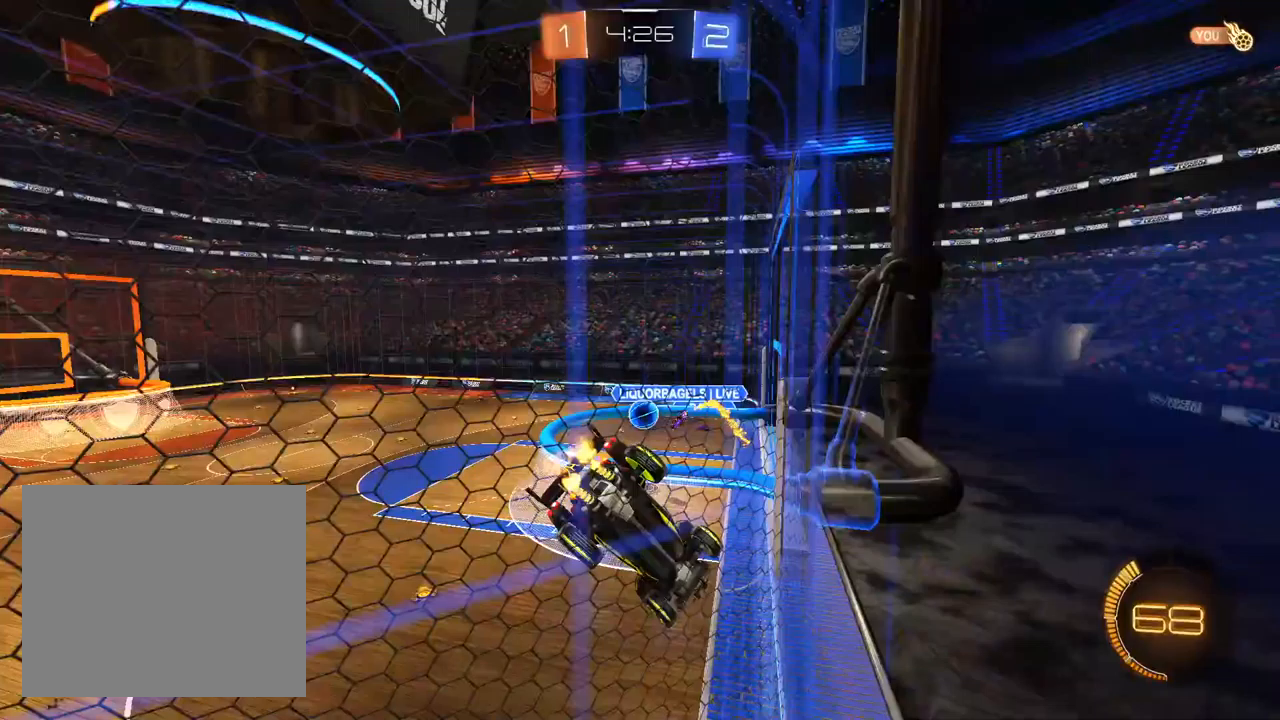
{"dt_ms": 500, "buttons": [], "left_stick": "left", "right_stick": "center", "events": []}
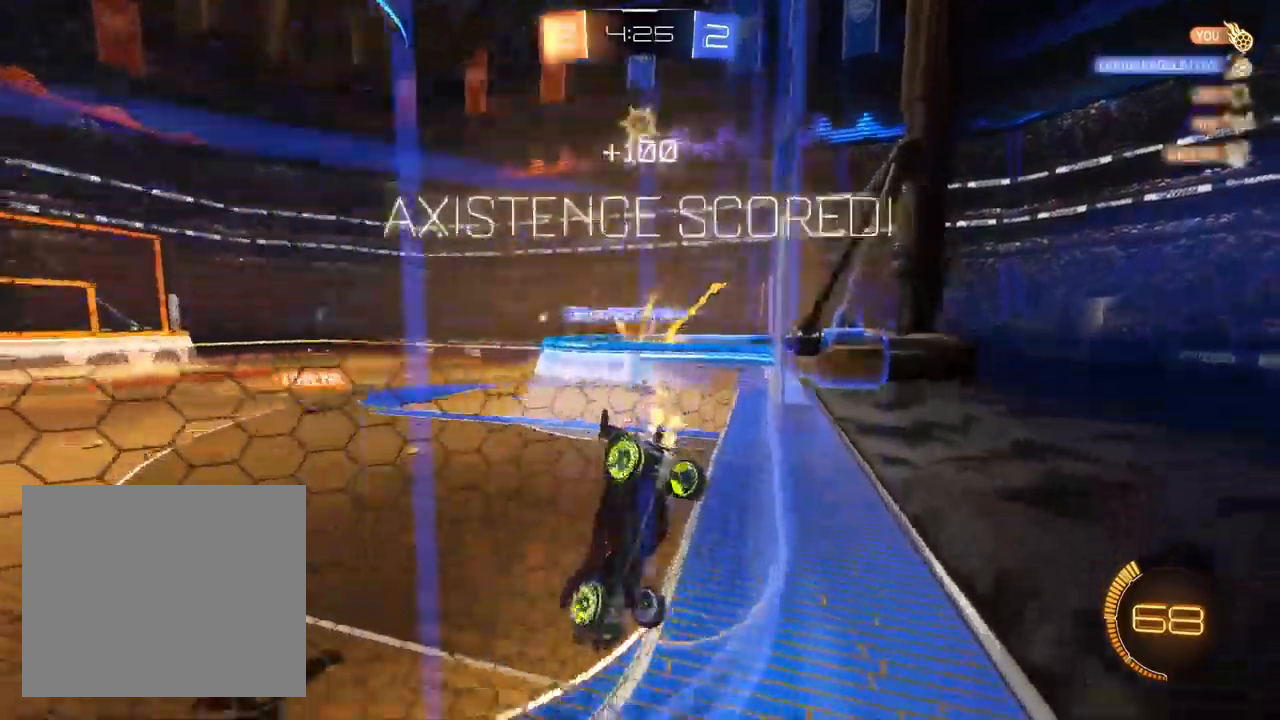
{"dt_ms": 500, "buttons": [], "left_stick": "center", "right_stick": "center", "events": [[17, "left_stick", "center"], [133, "TRIANGLE", "down"], [183, "TRIANGLE", "up"], [250, "TRIANGLE", "down"], [317, "left_stick", "left"], [367, "TRIANGLE", "up"], [417, "left_stick", "center"]]}
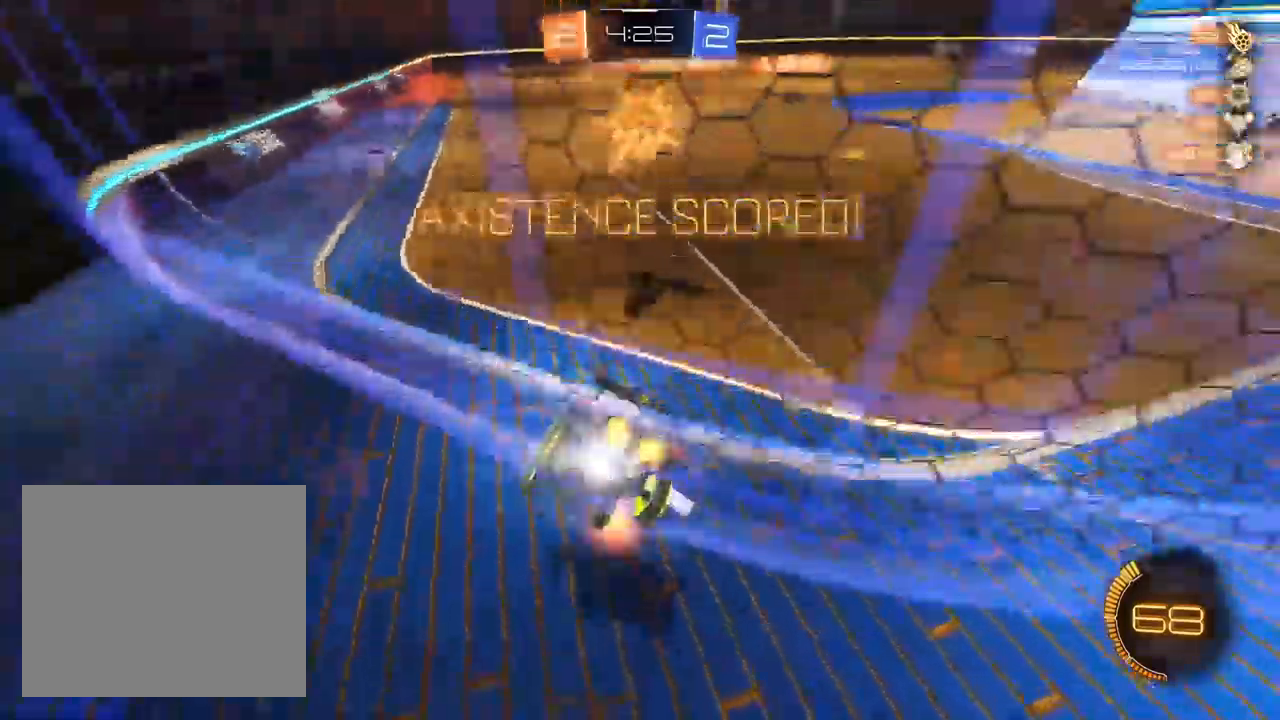
{"dt_ms": 500, "buttons": ["L1"], "left_stick": "center", "right_stick": "center", "events": [[83, "left_stick", "left"], [183, "left_stick", "center"], [267, "L1", "down"]]}
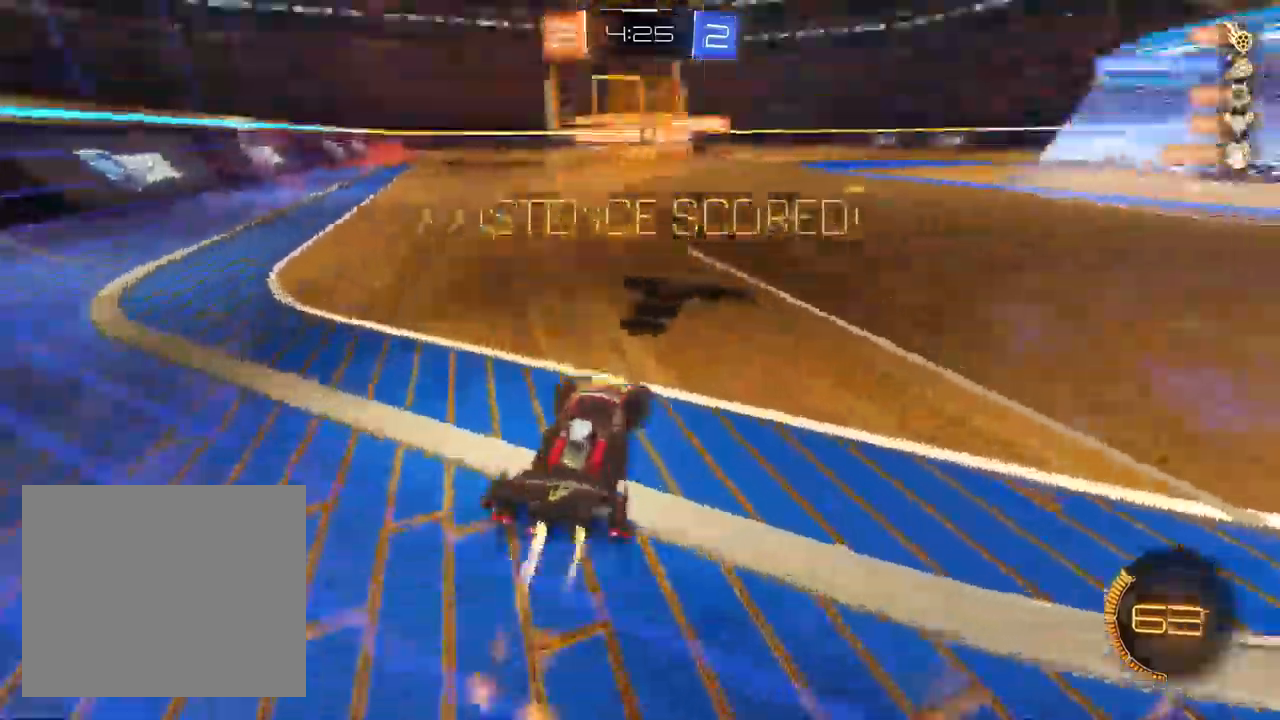
{"dt_ms": 500, "buttons": ["SQUARE", "L1"], "left_stick": "down-left", "right_stick": "center", "events": [[33, "CROSS", "down"], [50, "left_stick", "left"], [117, "CROSS", "up"], [167, "CROSS", "down"], [250, "left_stick", "down"], [283, "CROSS", "up"], [383, "left_stick", "down-left"], [417, "SQUARE", "down"]]}
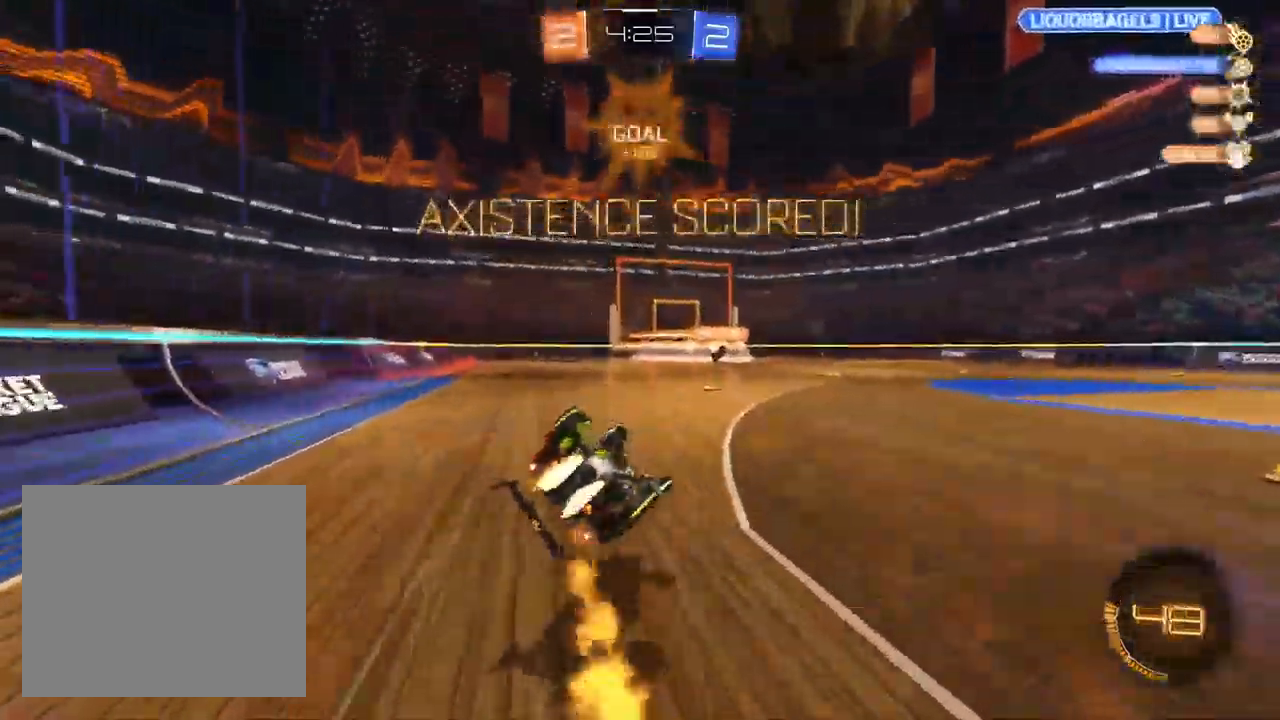
{"dt_ms": 1000, "buttons": ["CROSS", "L1"], "left_stick": "down", "right_stick": "center", "events": [[400, "L1", "up"], [450, "SQUARE", "up"], [683, "left_stick", "center"], [783, "L1", "down"], [800, "CROSS", "down"], [850, "CROSS", "up"], [850, "left_stick", "up-left"], [900, "CROSS", "down"], [967, "left_stick", "down"]]}
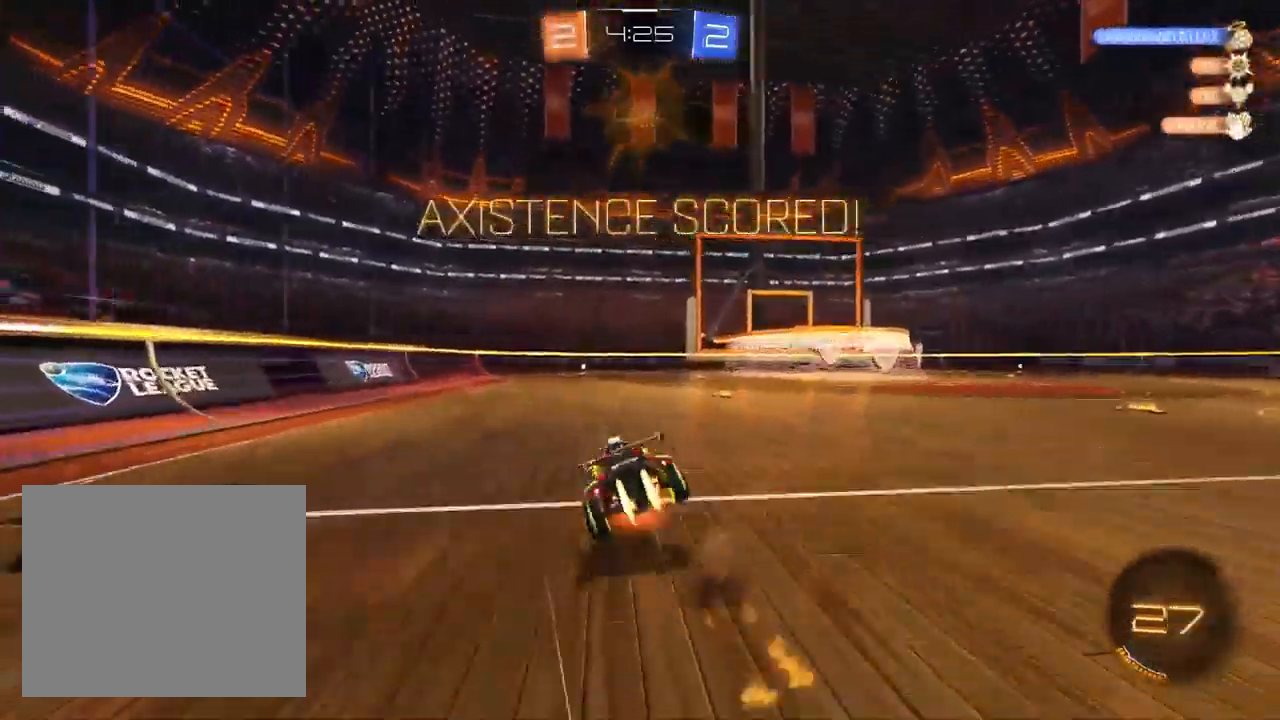
{"dt_ms": 500, "buttons": ["SQUARE", "L1"], "left_stick": "down-left", "right_stick": "center", "events": [[33, "CROSS", "up"], [83, "left_stick", "down-left"], [200, "SQUARE", "down"]]}
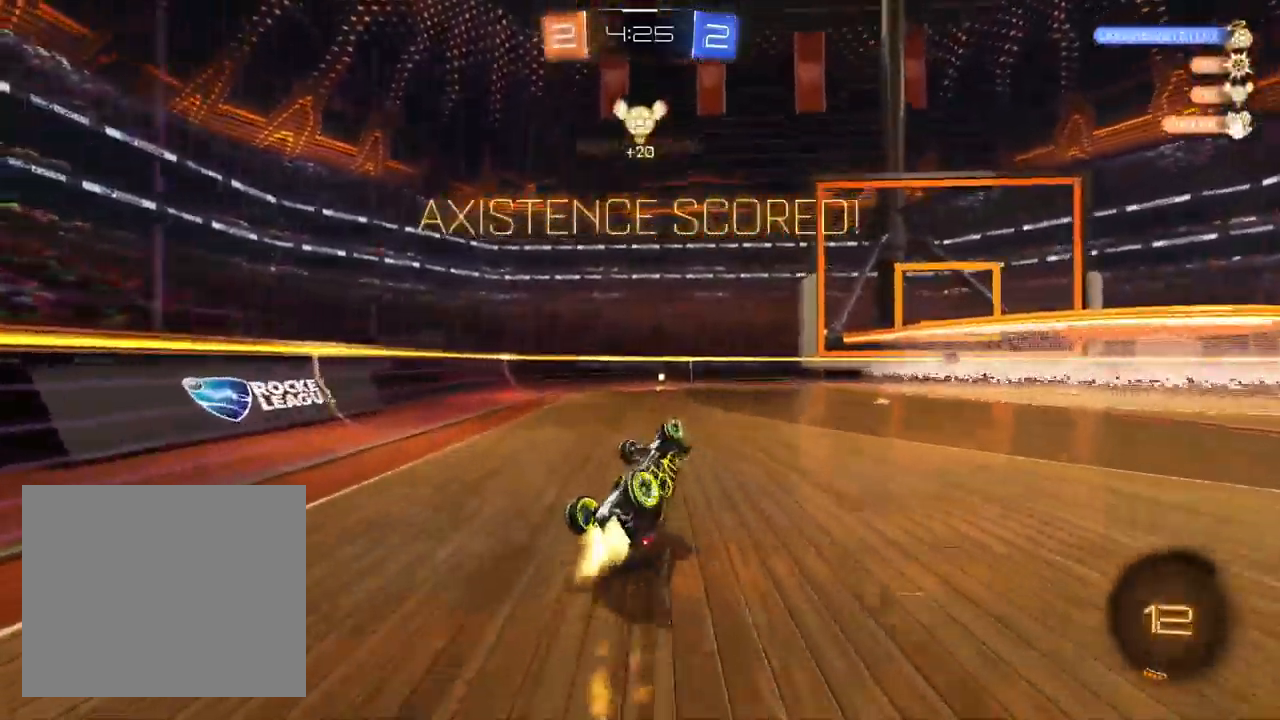
{"dt_ms": 500, "buttons": ["L1"], "left_stick": "right", "right_stick": "center", "events": [[267, "left_stick", "down-right"], [300, "SQUARE", "up"], [350, "left_stick", "right"]]}
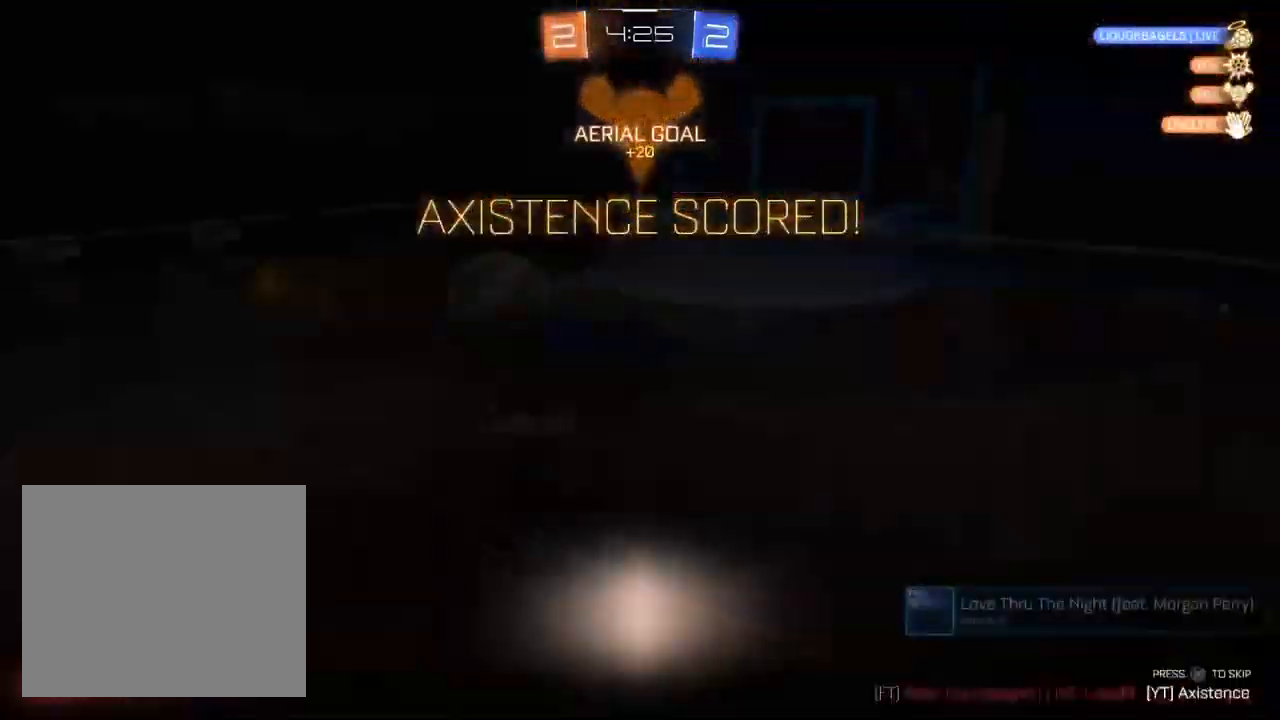
{"dt_ms": 500, "buttons": ["CROSS", "CIRCLE"], "left_stick": "center", "right_stick": "center", "events": [[33, "L1", "up"], [300, "left_stick", "center"], [350, "CIRCLE", "down"], [400, "CROSS", "down"]]}
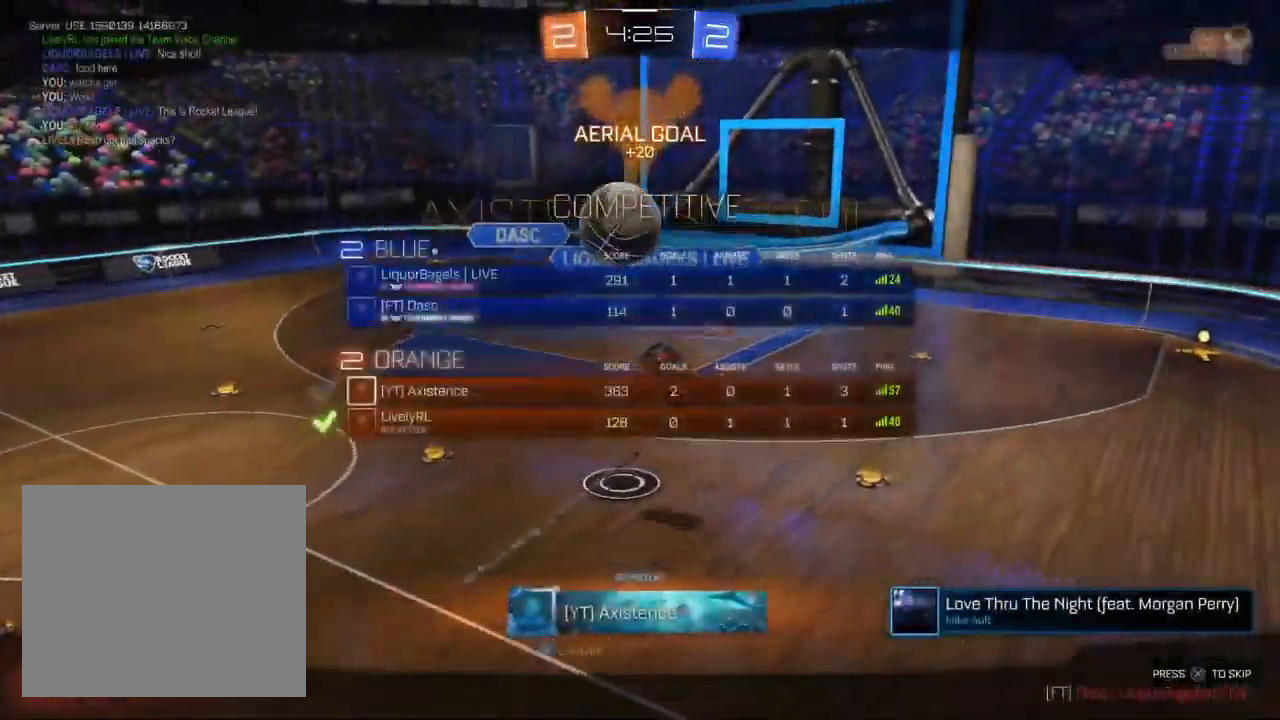
{"dt_ms": 500, "buttons": [], "left_stick": "center", "right_stick": "center", "events": [[33, "CROSS", "up"], [117, "CROSS", "down"], [233, "CROSS", "up"], [283, "CIRCLE", "up"]]}